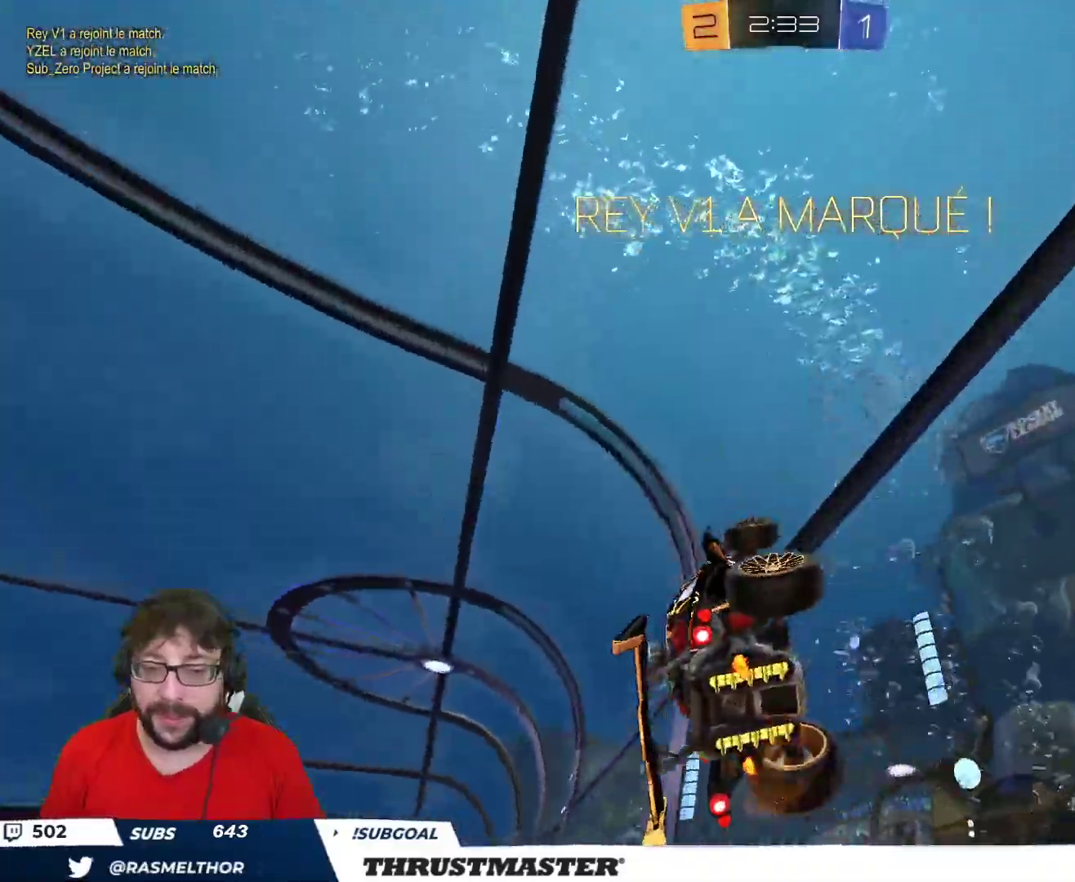
Gameplay with a controller (Xbox layout); each line is a JSON object with the inputs held at the frame after it. "events" lists button and stick changes between this image and that frame as [ms after this image, input, new state], when the widget could be followed in between.
{"buttons": ["SELECT"], "left_stick": "center", "right_stick": "center", "events": [[117, "SELECT", "down"], [400, "SELECT", "up"], [400, "Y", "down"], [467, "SELECT", "down"], [467, "Y", "up"]]}
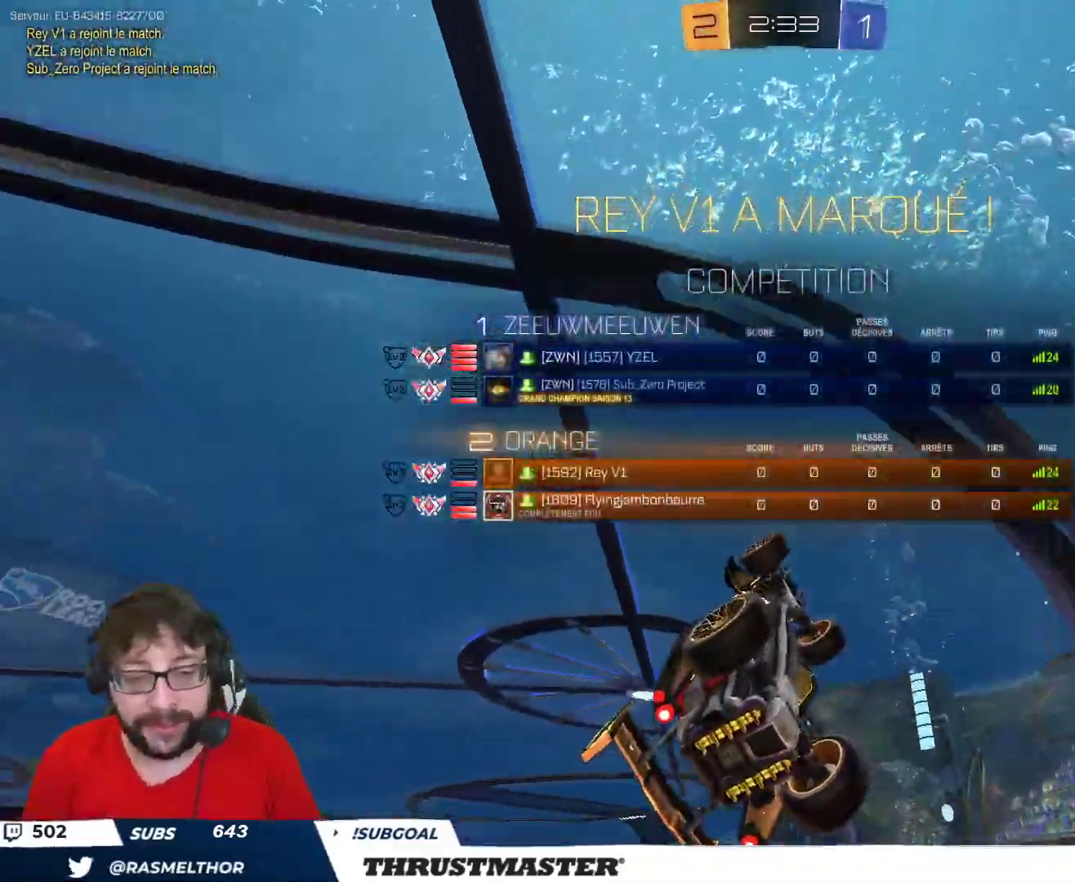
{"buttons": ["SELECT"], "left_stick": "center", "right_stick": "center", "events": [[83, "A", "down"], [150, "A", "up"], [217, "A", "down"], [283, "A", "up"], [350, "A", "down"], [417, "A", "up"]]}
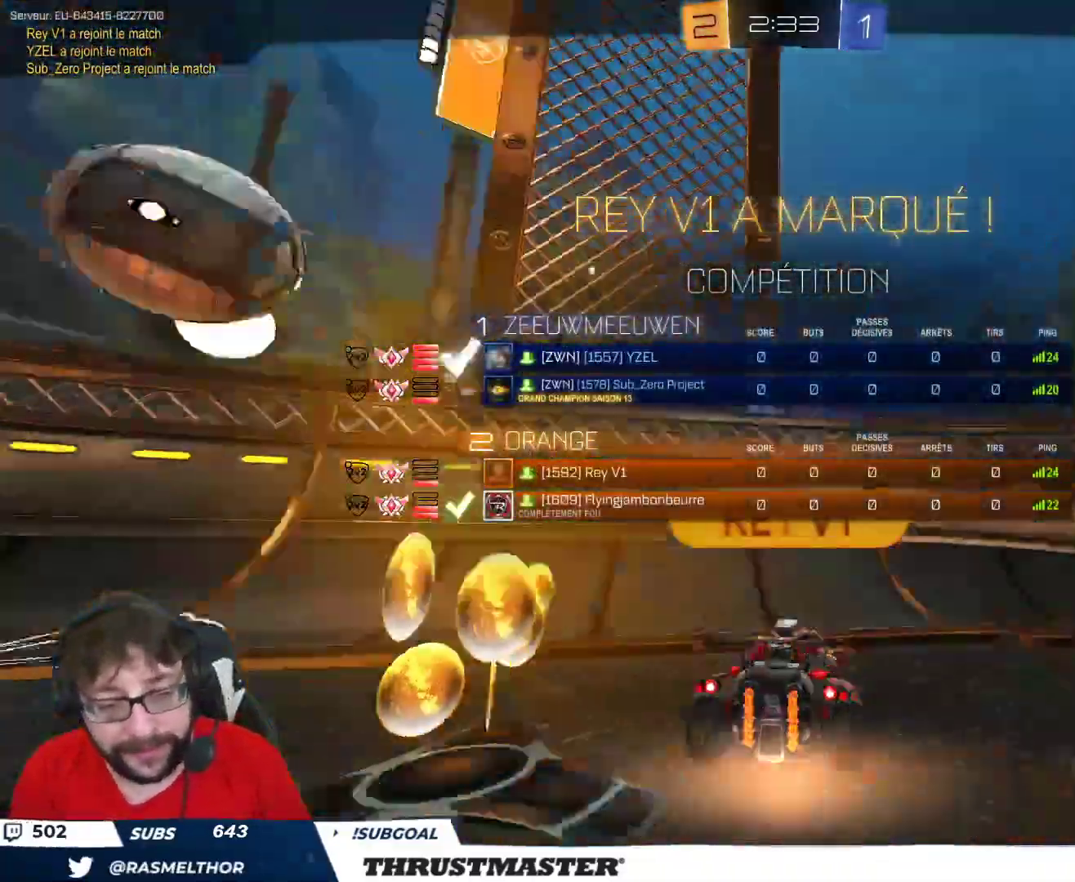
{"buttons": ["Y", "R2"], "left_stick": "center", "right_stick": "center", "events": [[50, "Y", "down"], [67, "SELECT", "up"], [133, "Y", "up"], [467, "R2", "down"], [500, "Y", "down"]]}
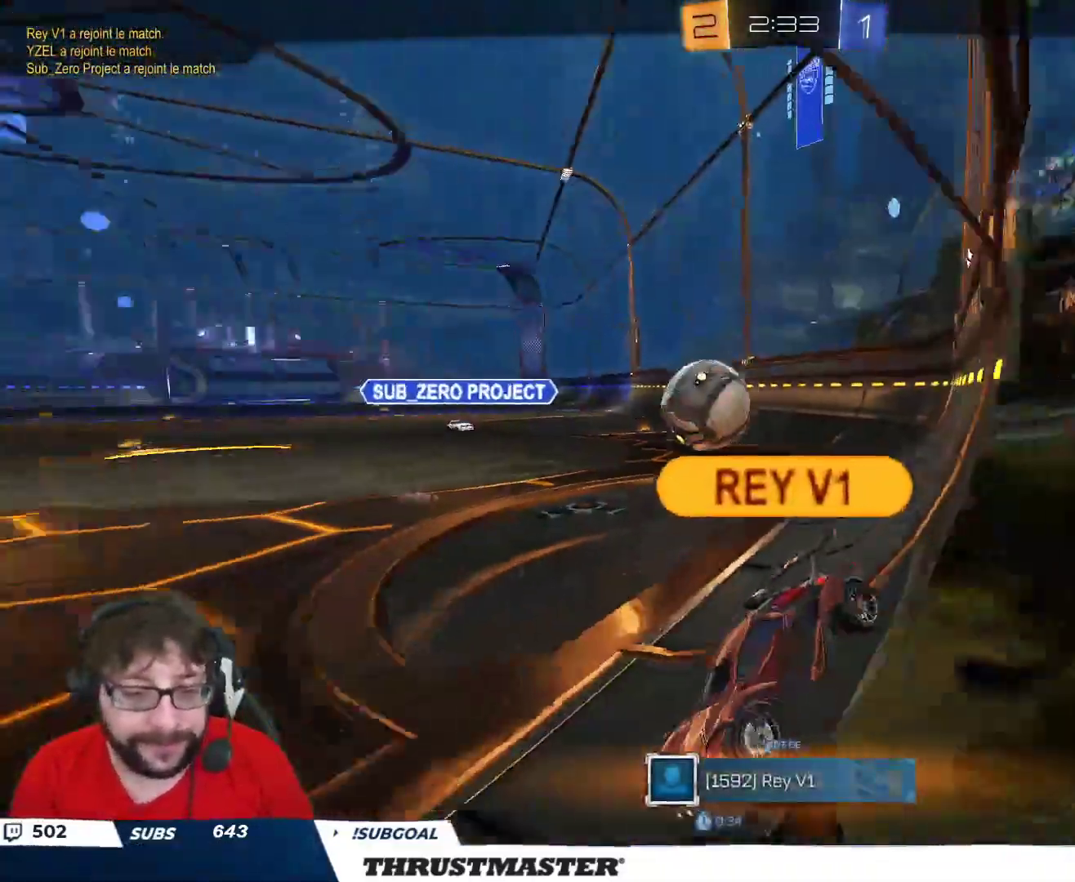
{"buttons": [], "left_stick": "center", "right_stick": "center", "events": [[83, "Y", "up"], [383, "R2", "up"]]}
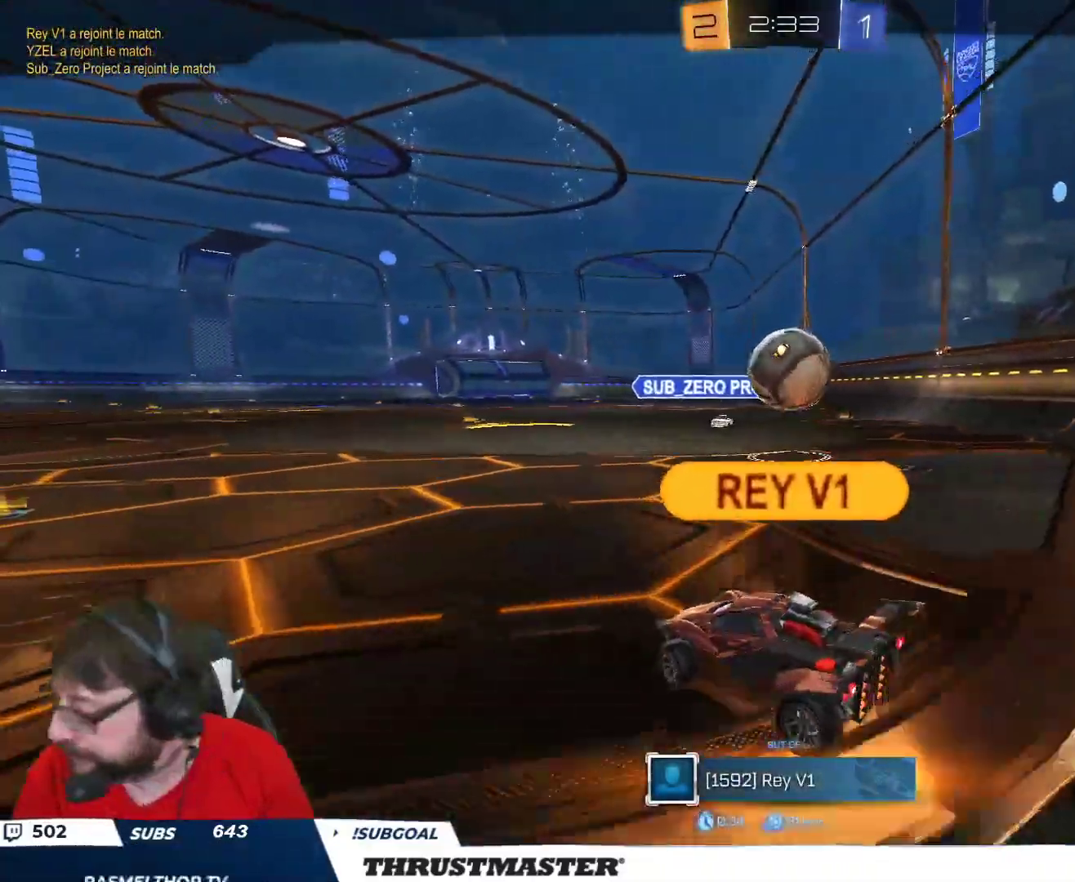
{"buttons": ["R2"], "left_stick": "center", "right_stick": "center", "events": [[500, "R2", "down"]]}
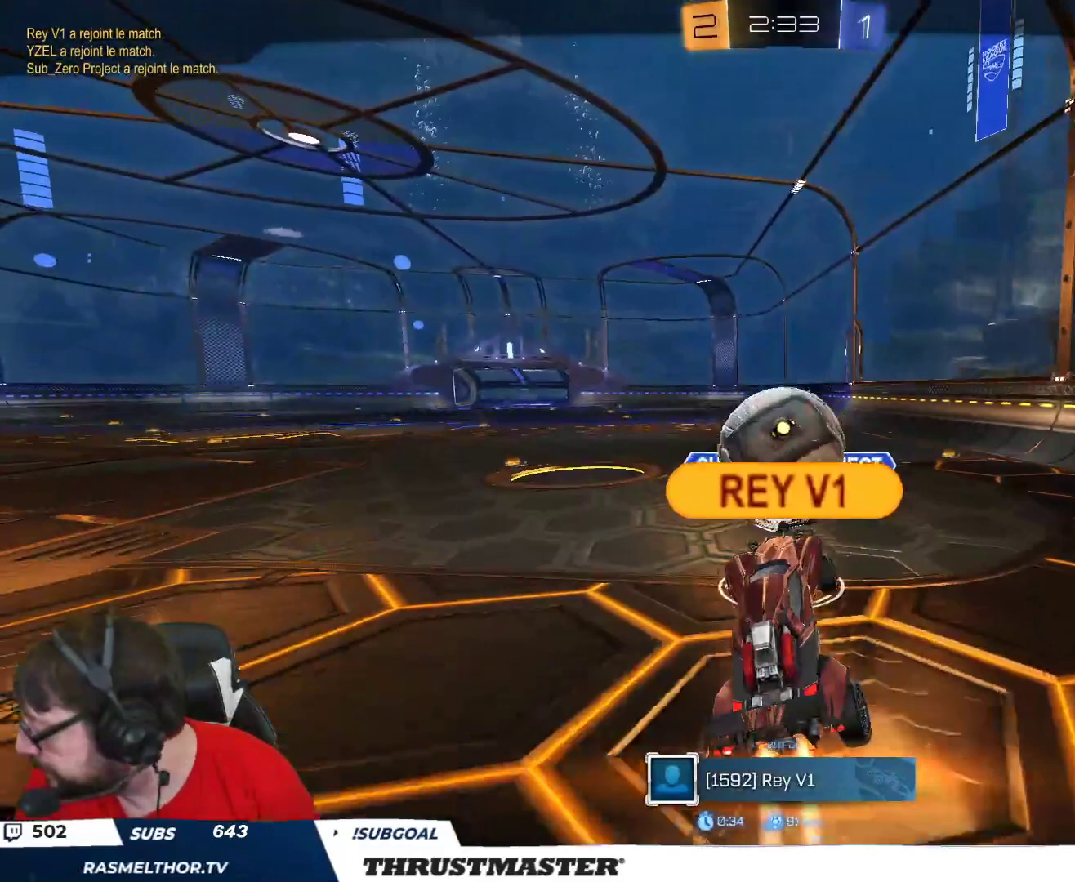
{"buttons": ["R2"], "left_stick": "center", "right_stick": "center", "events": []}
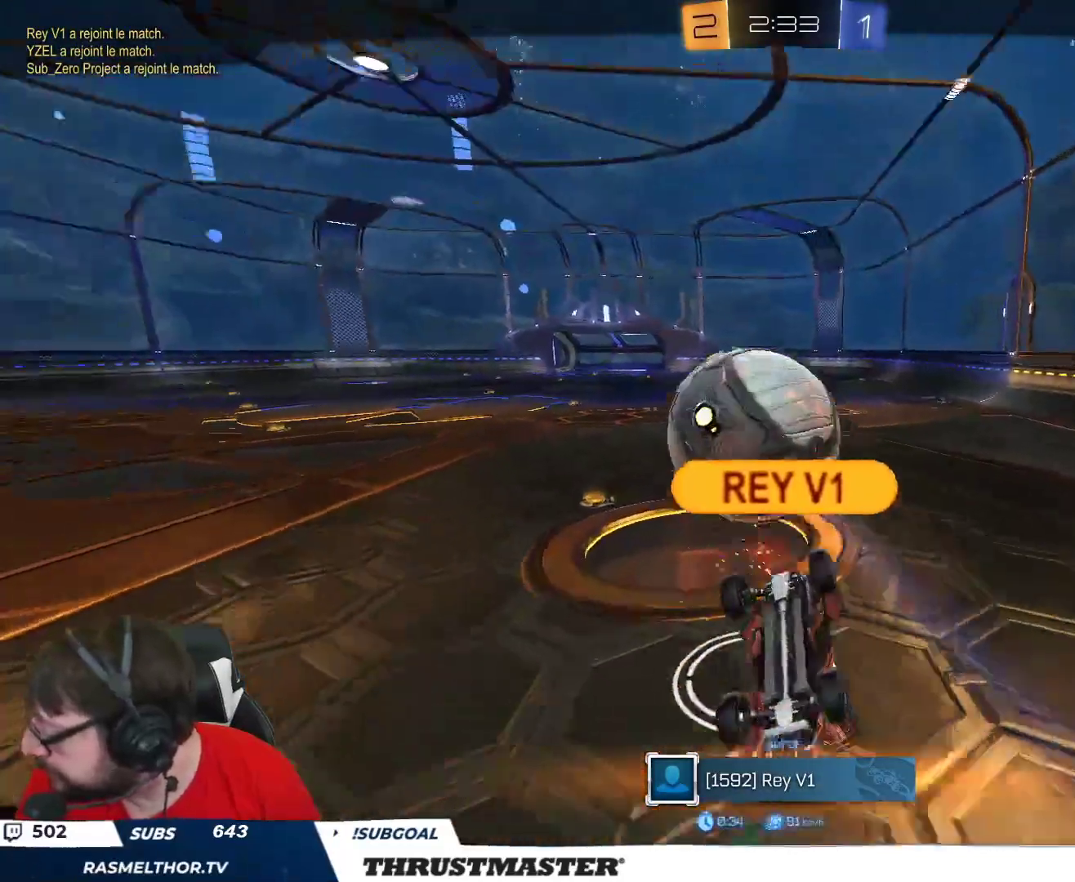
{"buttons": ["R2"], "left_stick": "center", "right_stick": "center", "events": []}
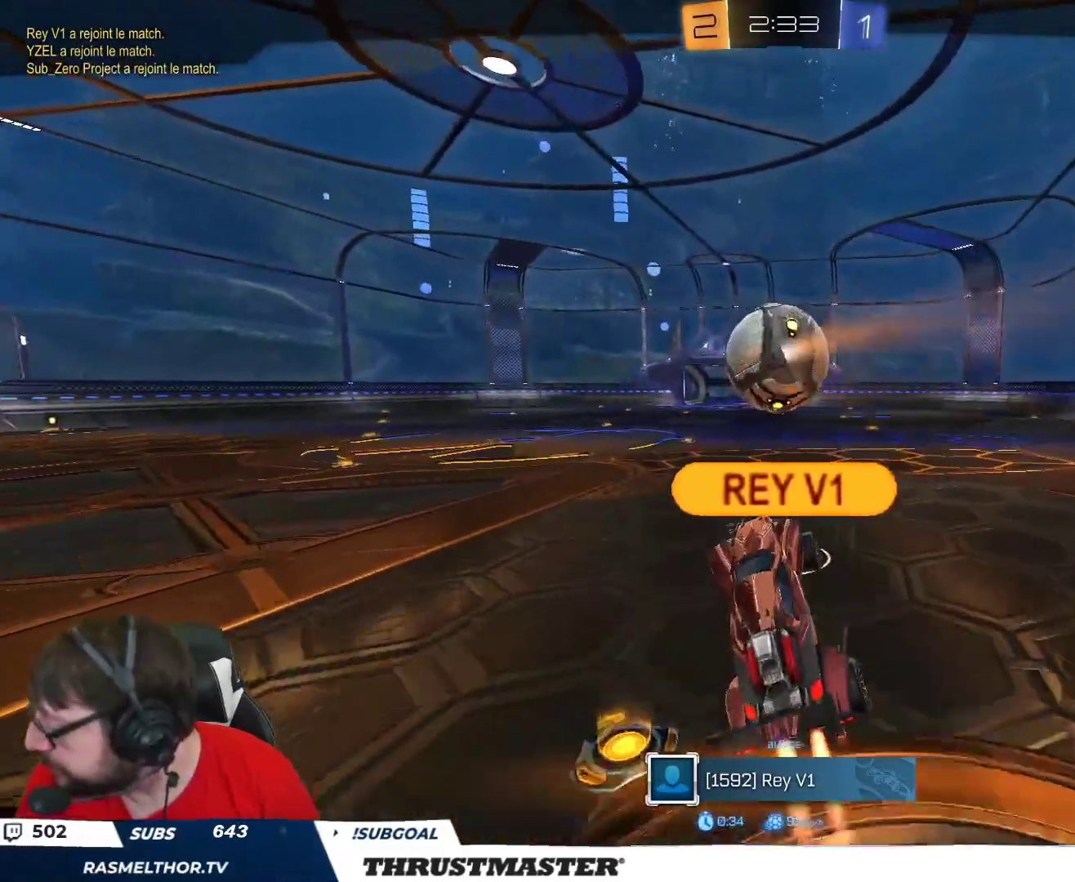
{"buttons": ["R2"], "left_stick": "center", "right_stick": "center", "events": []}
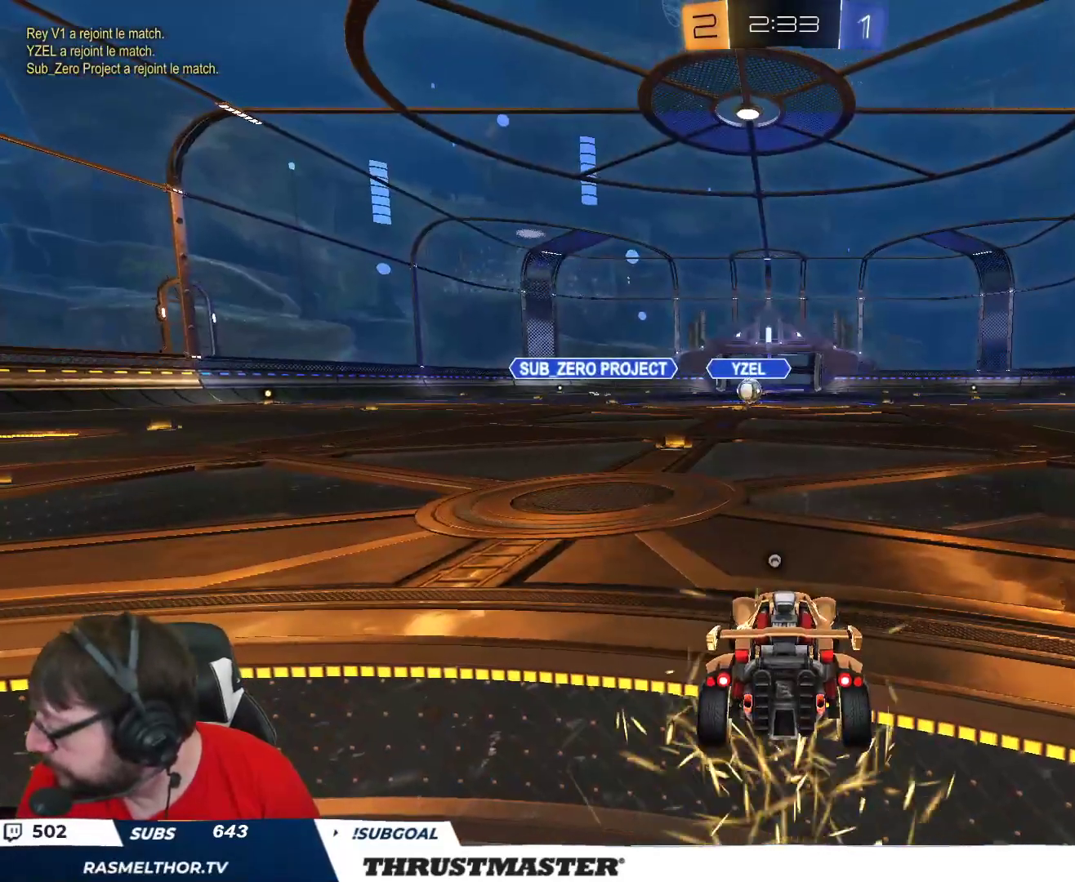
{"buttons": ["B", "R2"], "left_stick": "center", "right_stick": "center", "events": [[300, "B", "down"], [317, "Y", "down"], [483, "Y", "up"]]}
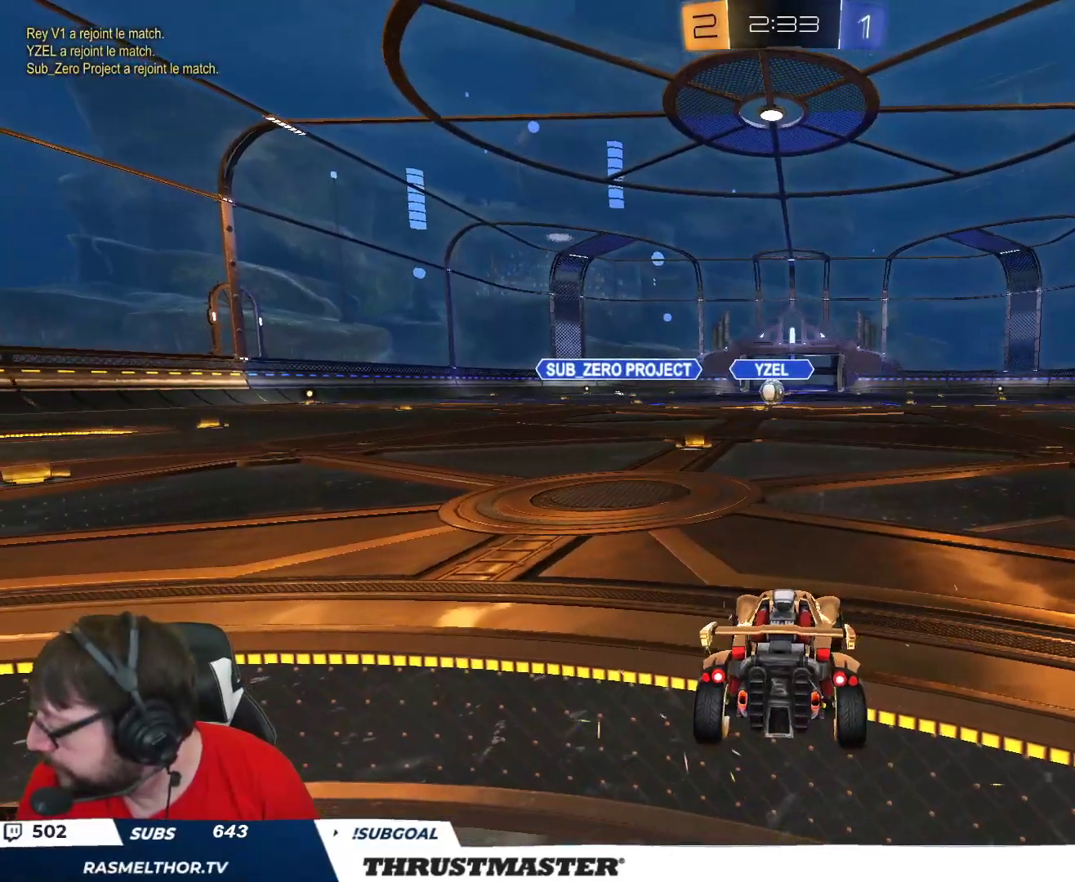
{"buttons": ["B", "R2"], "left_stick": "center", "right_stick": "center", "events": []}
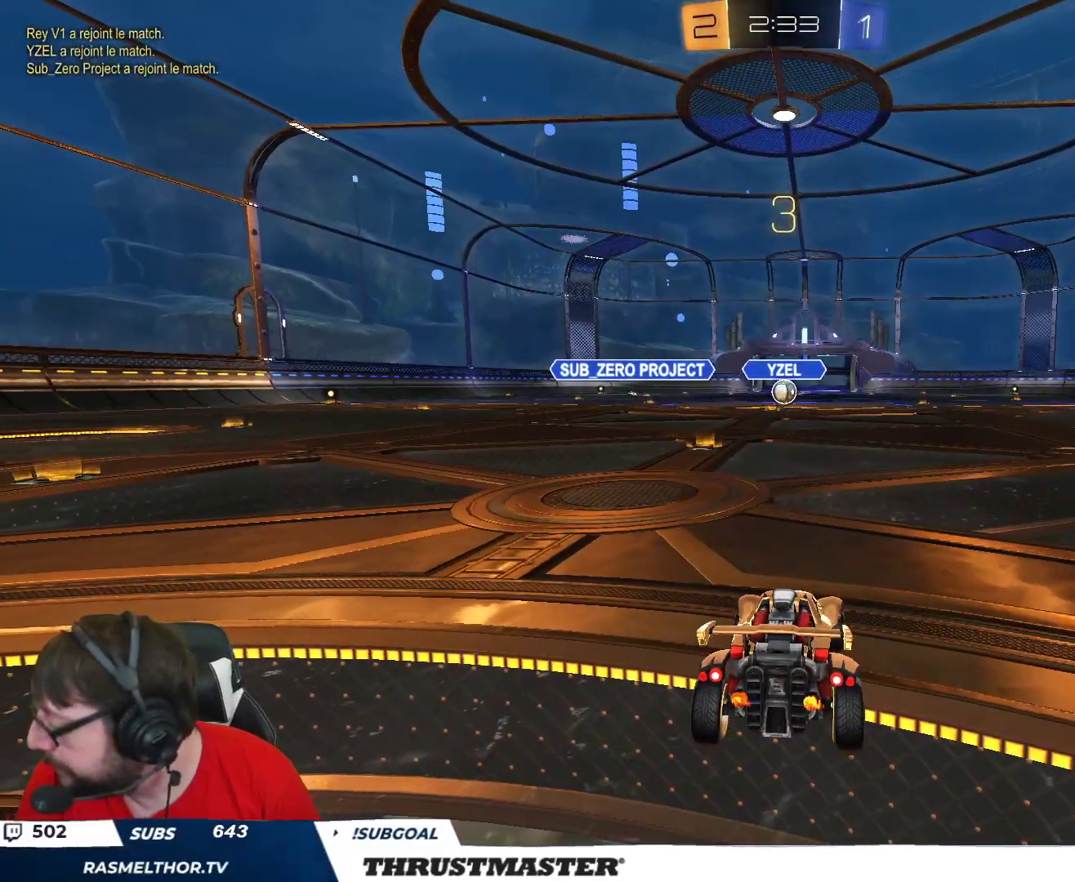
{"buttons": ["B", "R2"], "left_stick": "center", "right_stick": "center", "events": []}
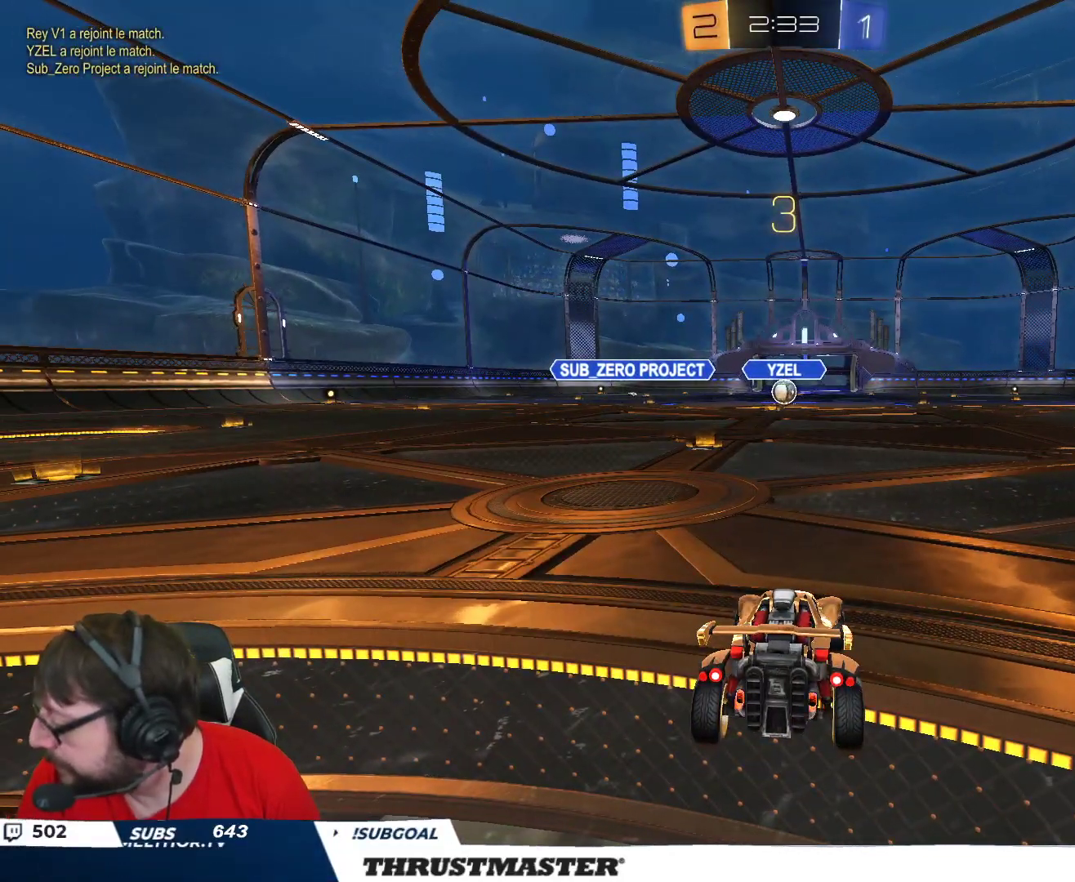
{"buttons": ["B", "R2"], "left_stick": "center", "right_stick": "center", "events": [[33, "B", "up"], [300, "B", "down"]]}
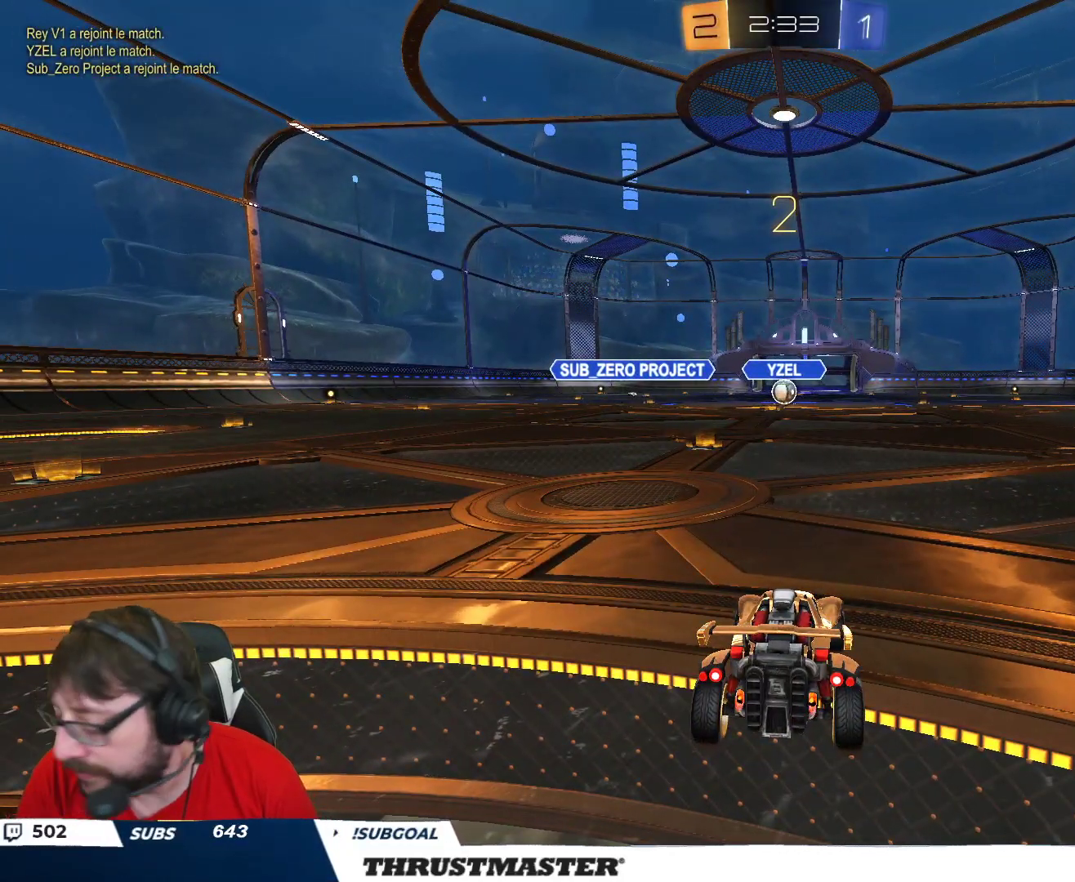
{"buttons": ["R2"], "left_stick": "center", "right_stick": "center", "events": [[483, "B", "up"]]}
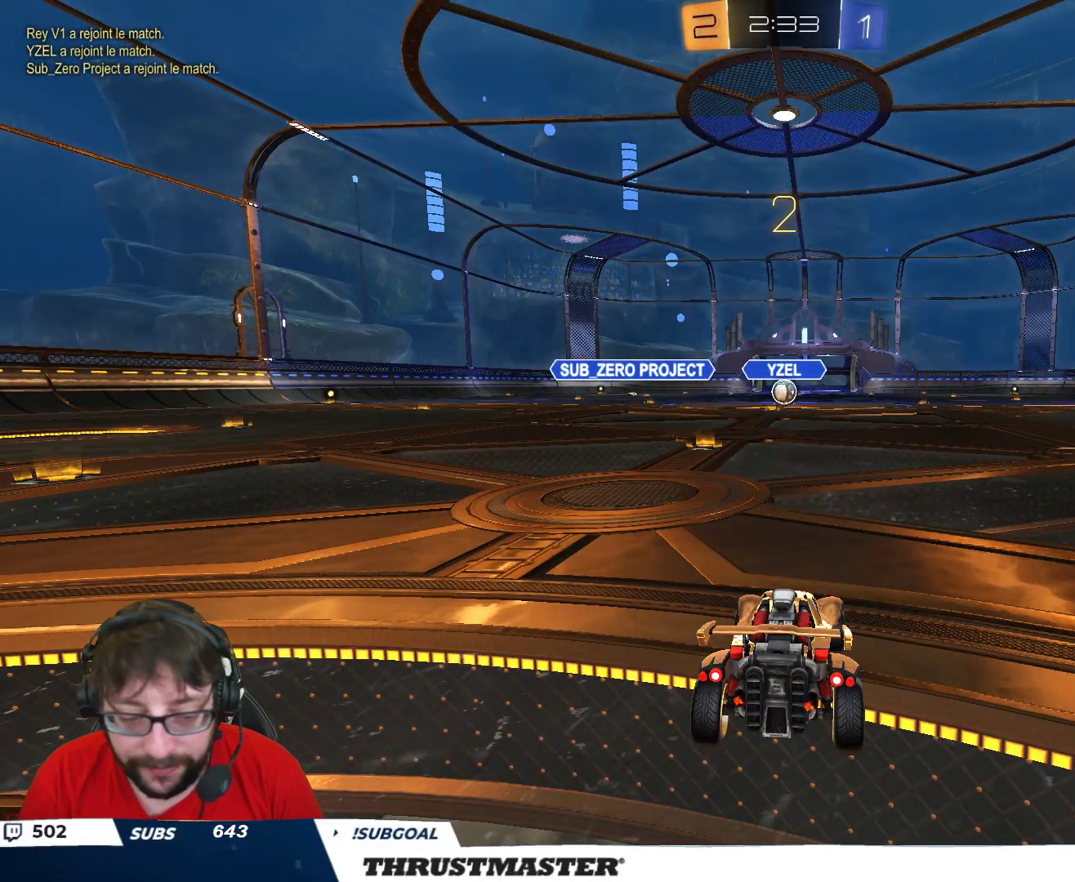
{"buttons": ["R2"], "left_stick": "center", "right_stick": "center", "events": [[33, "Y", "down"], [117, "Y", "up"], [383, "Y", "down"], [450, "Y", "up"]]}
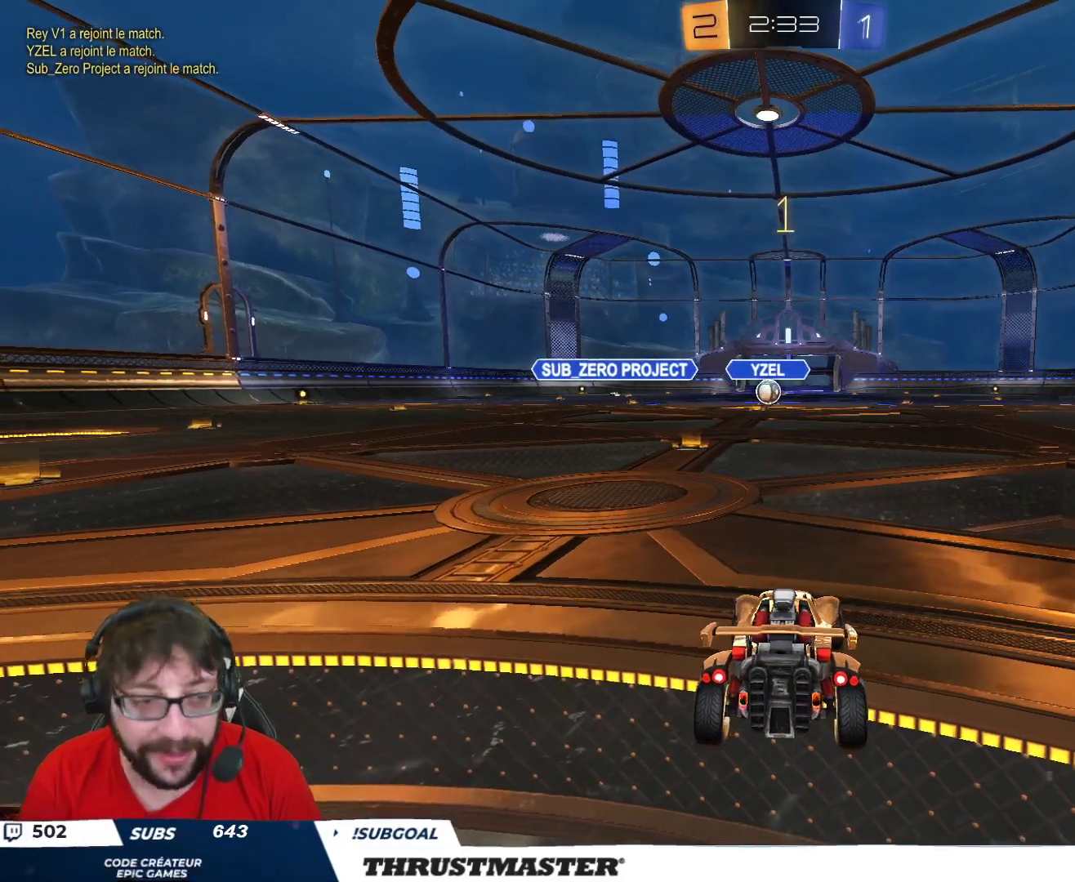
{"buttons": ["R2"], "left_stick": "center", "right_stick": "center", "events": []}
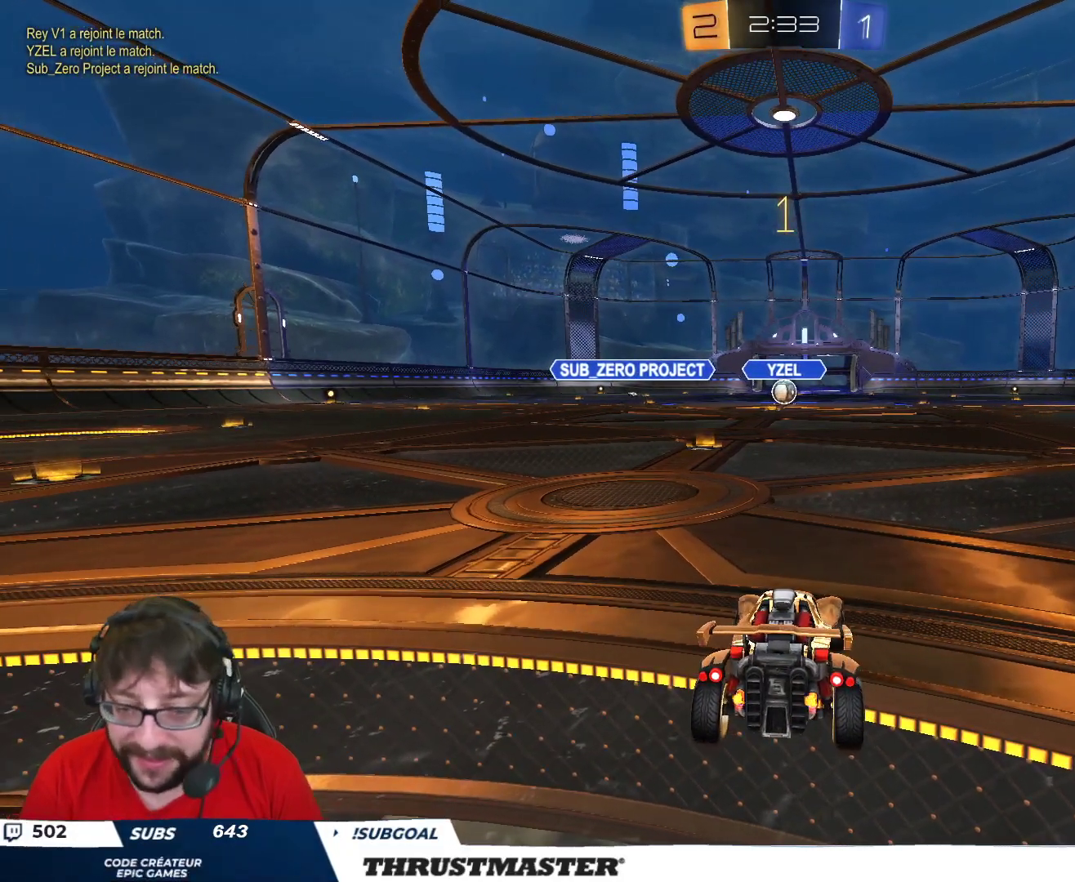
{"buttons": ["A", "B", "L2", "R2"], "left_stick": "up", "right_stick": "center", "events": [[83, "left_stick", "up-left"], [233, "left_stick", "center"], [450, "A", "down"], [450, "left_stick", "up"], [467, "B", "down"], [483, "L2", "down"]]}
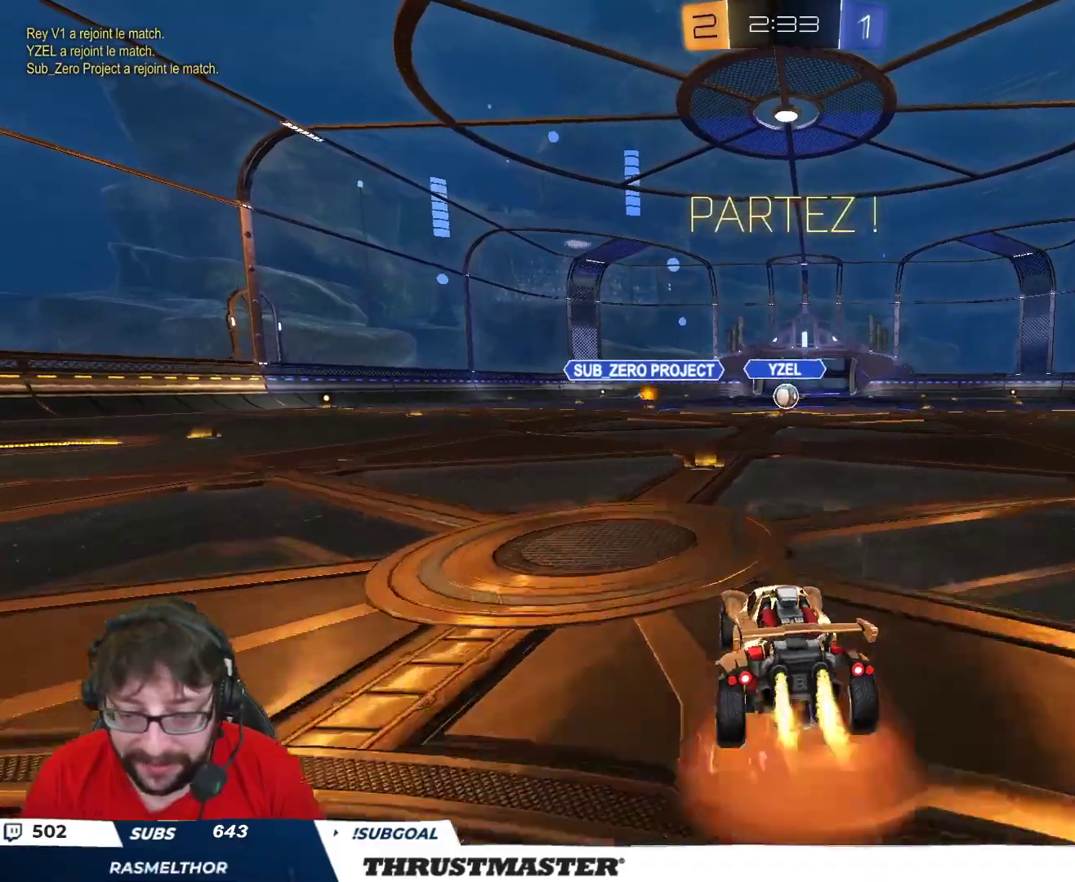
{"buttons": ["R2"], "left_stick": "center", "right_stick": "center", "events": [[33, "A", "up"], [67, "B", "up"], [83, "B", "down"], [100, "A", "down"], [150, "A", "up"], [167, "B", "up"], [167, "L2", "up"], [183, "left_stick", "center"]]}